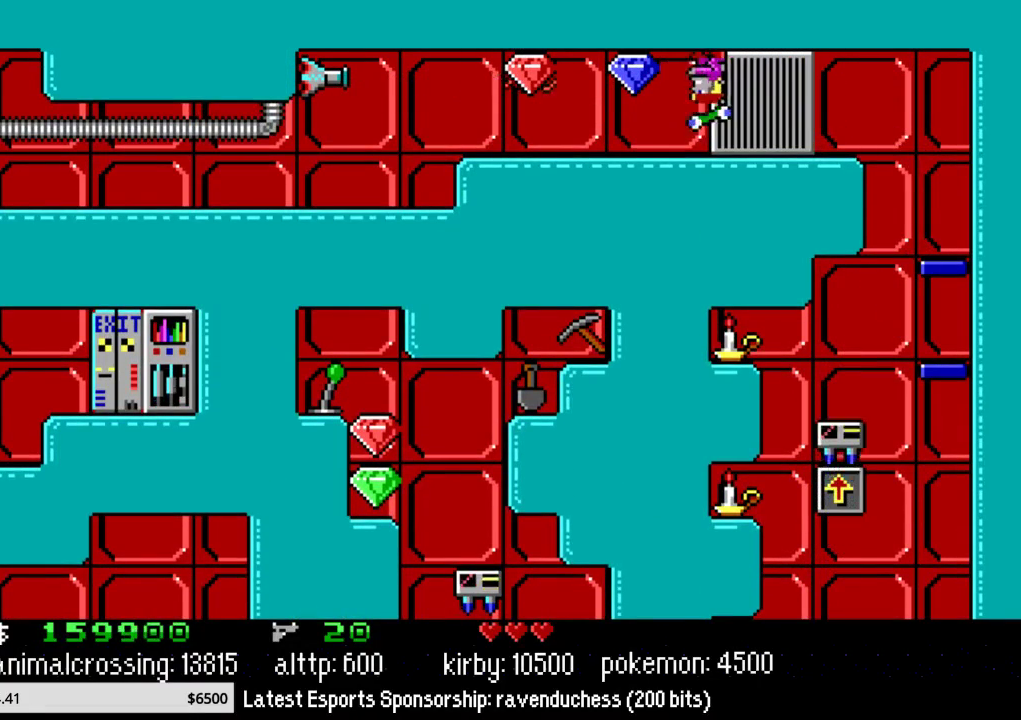
Gameplay with a controller (Nintendo layout); each line is a JSON object with the inputs held at the frame after it. "events" lists button and stick changes between this image and that frame as [ms after this image, input, new state], when the widget could be followed in between. Not read: L3 R3.
{"buttons": ["DPAD_LEFT"], "events": []}
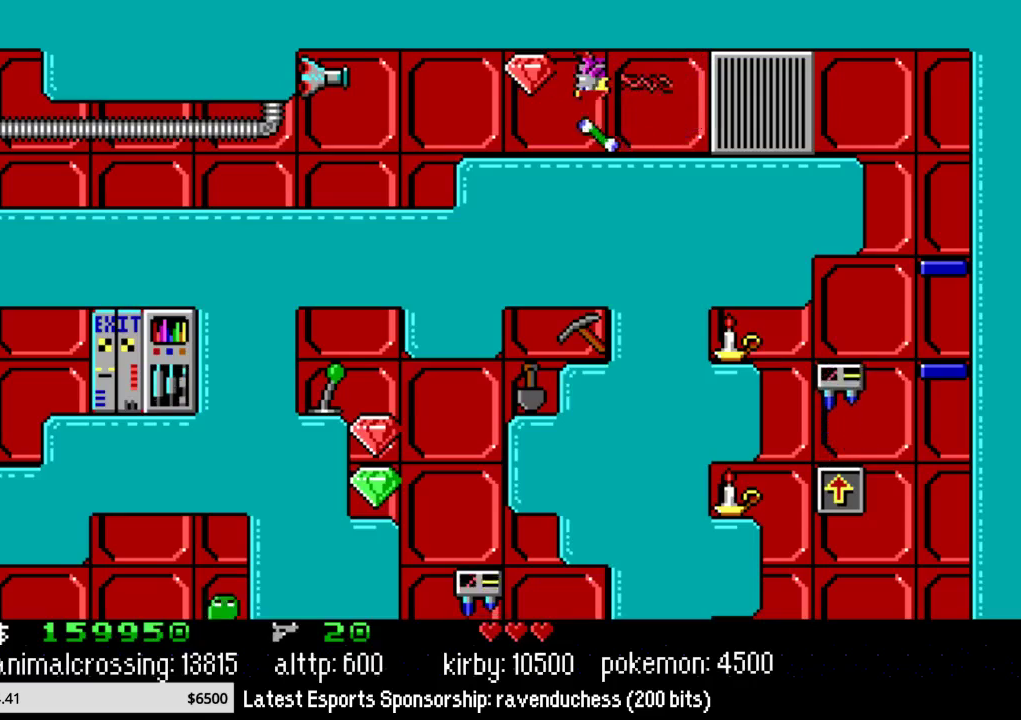
{"buttons": ["DPAD_LEFT"], "events": []}
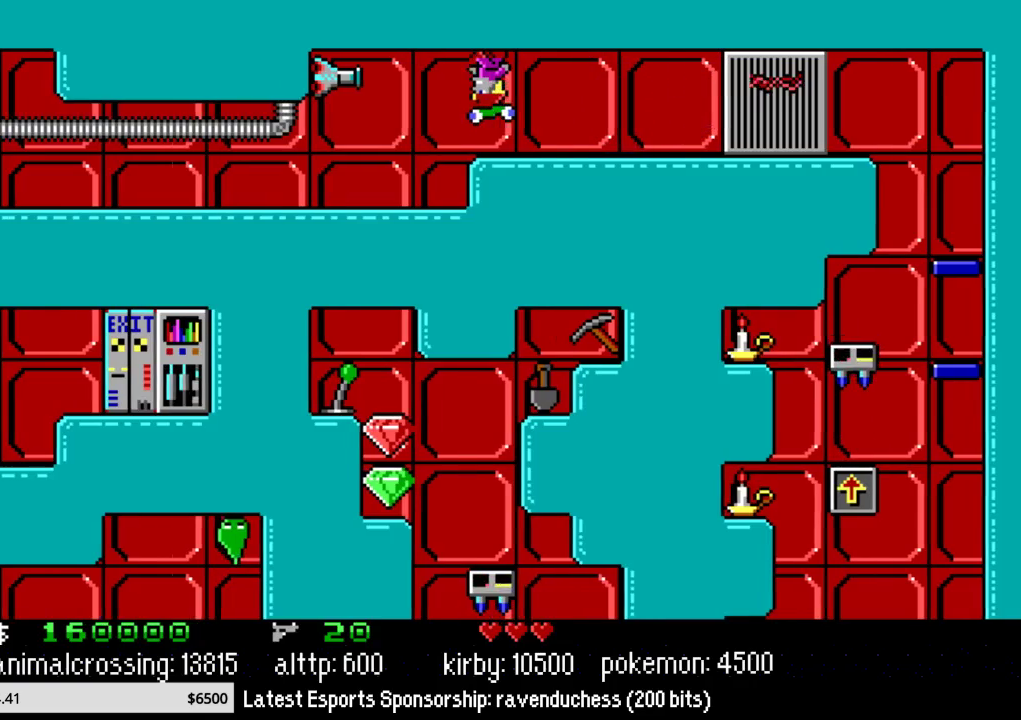
{"buttons": ["DPAD_LEFT"], "events": [[167, "X", "down"], [317, "X", "up"]]}
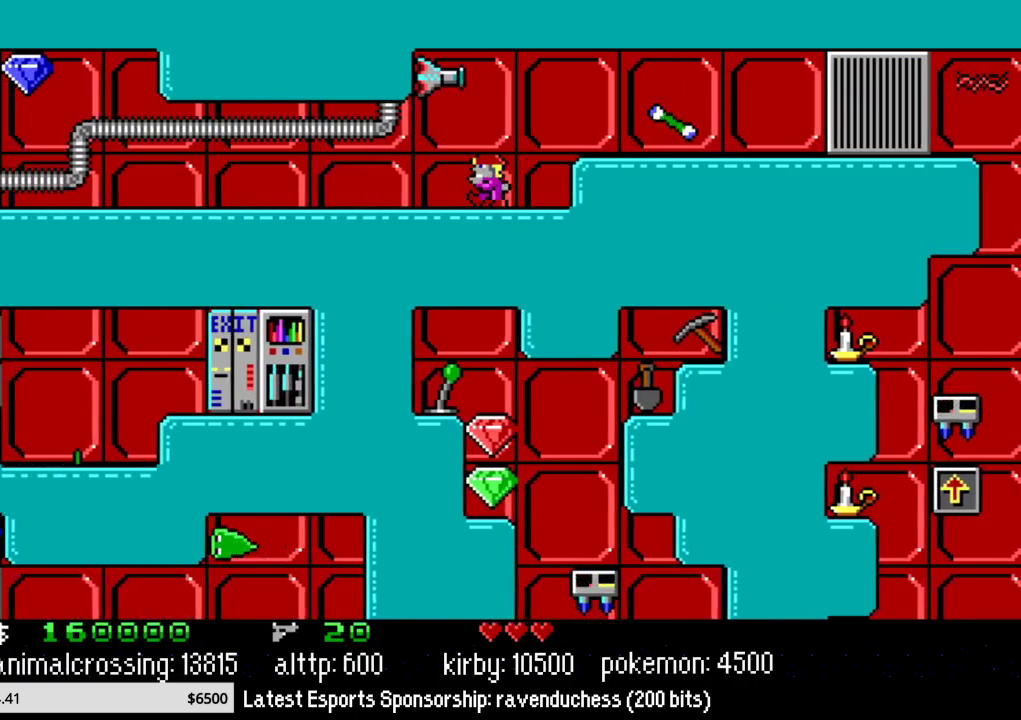
{"buttons": ["DPAD_LEFT"], "events": []}
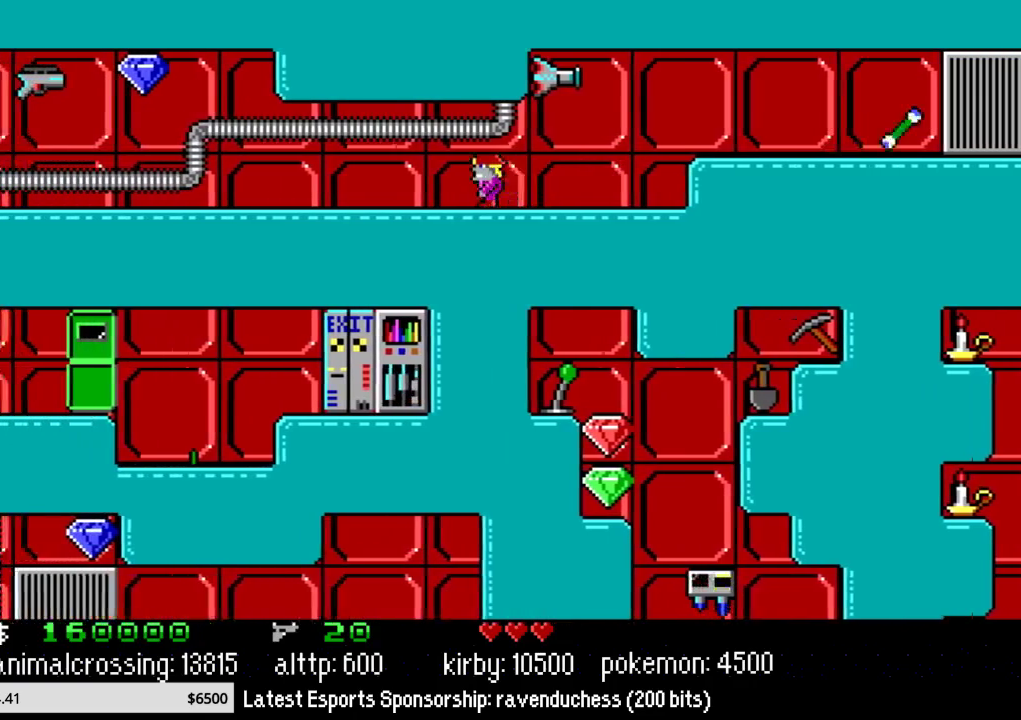
{"buttons": ["DPAD_LEFT"], "events": []}
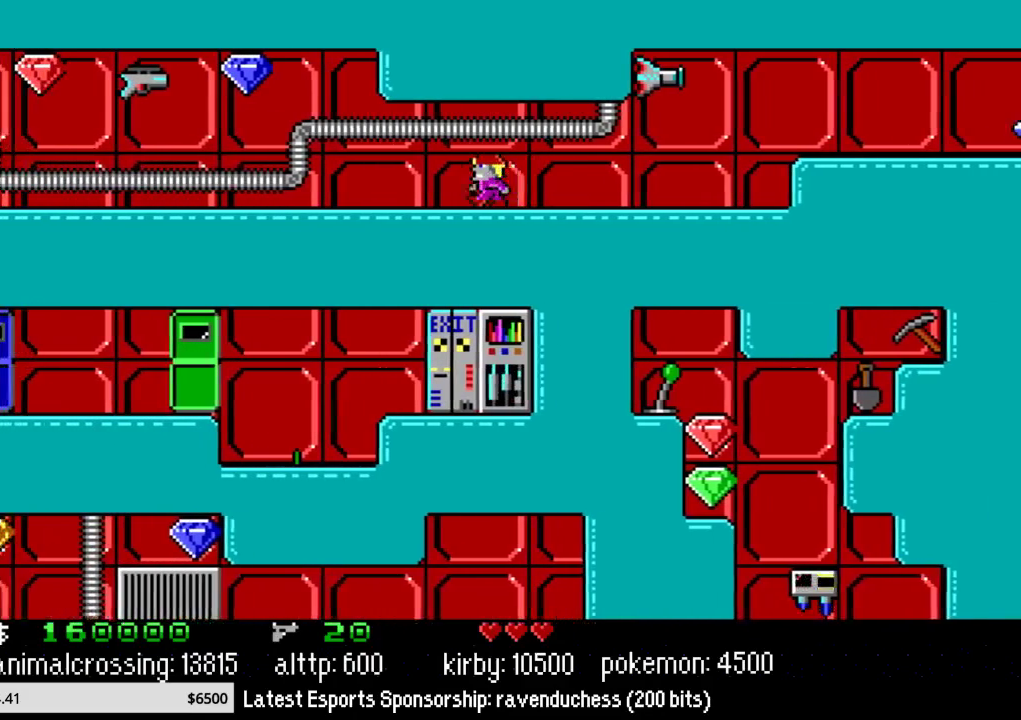
{"buttons": ["X", "DPAD_LEFT"], "events": [[467, "X", "down"]]}
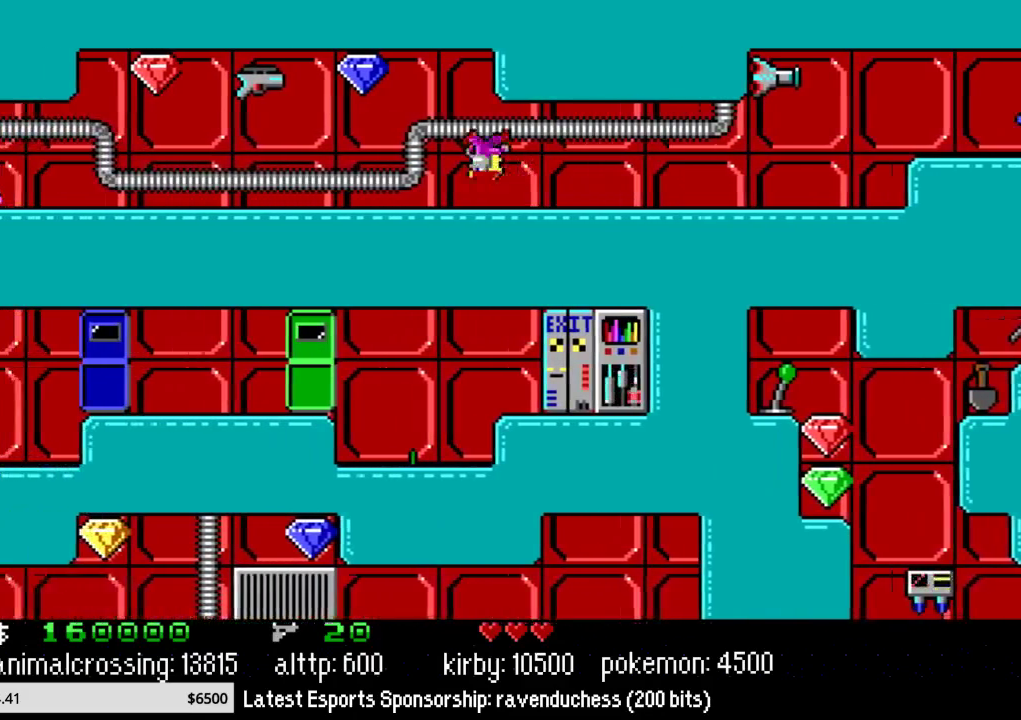
{"buttons": ["DPAD_LEFT"], "events": [[167, "X", "up"]]}
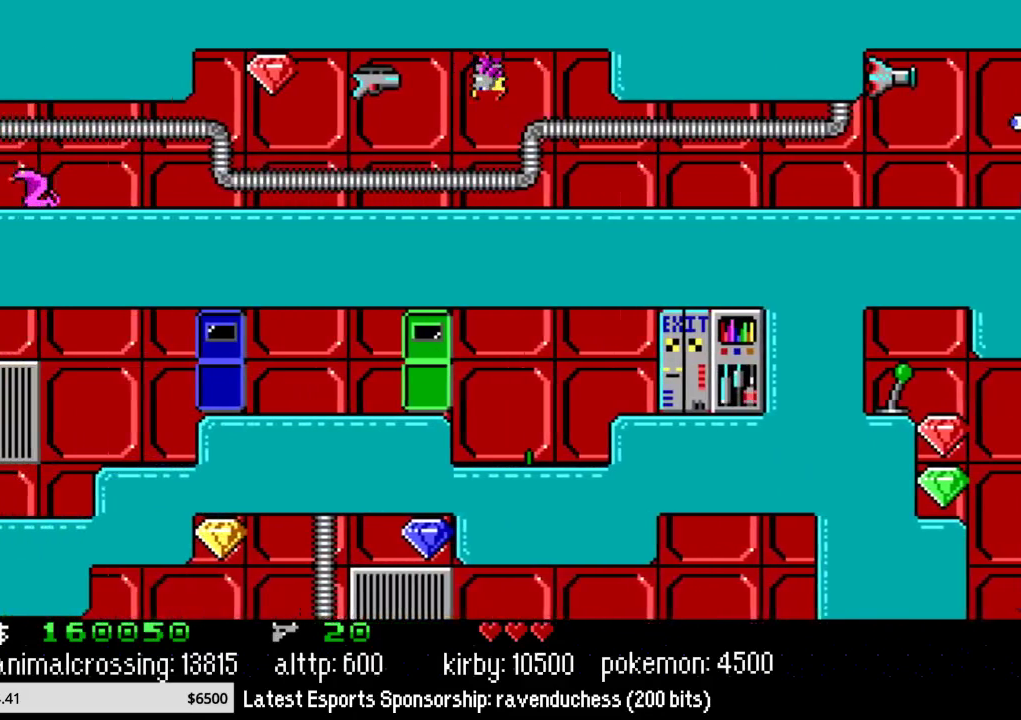
{"buttons": ["DPAD_LEFT"], "events": []}
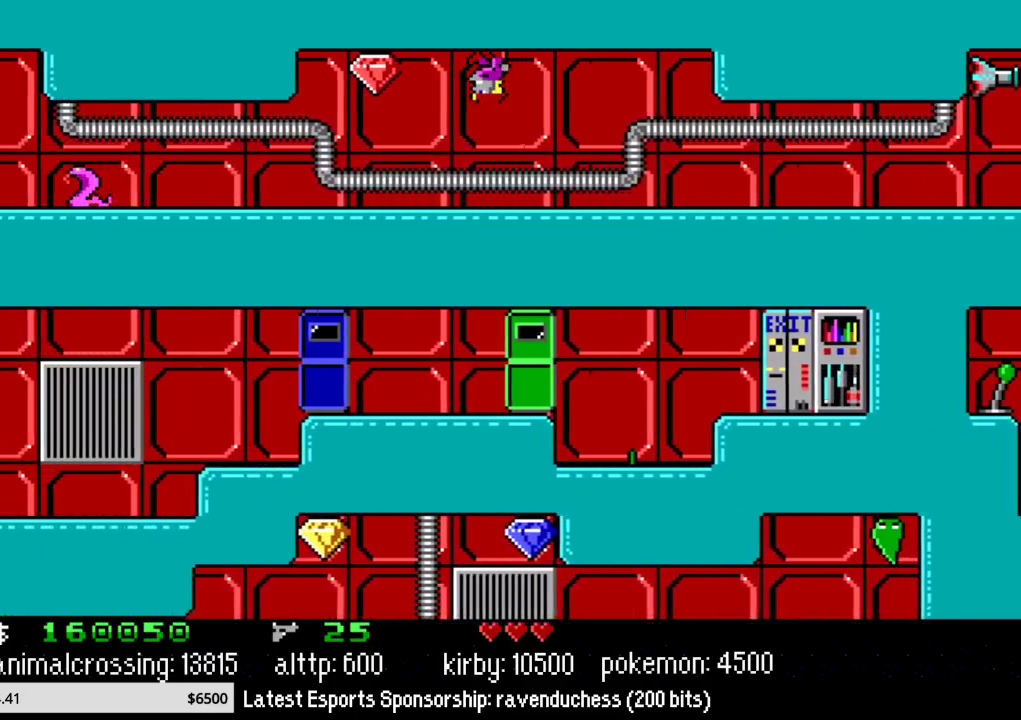
{"buttons": ["DPAD_LEFT"], "events": []}
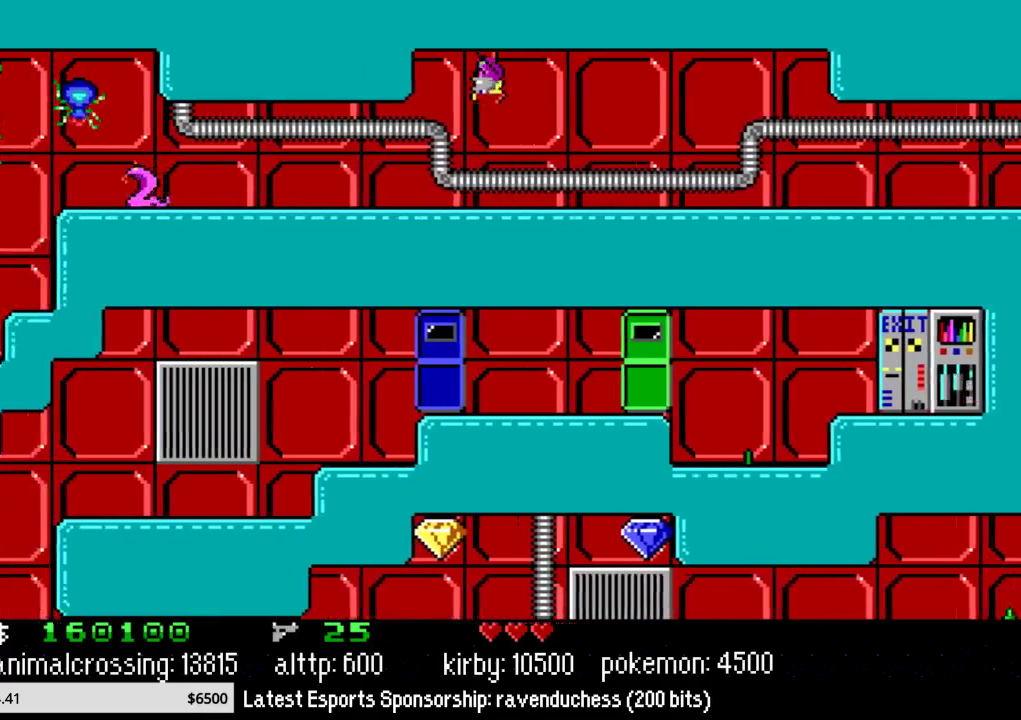
{"buttons": ["DPAD_LEFT"], "events": [[33, "X", "down"], [183, "X", "up"]]}
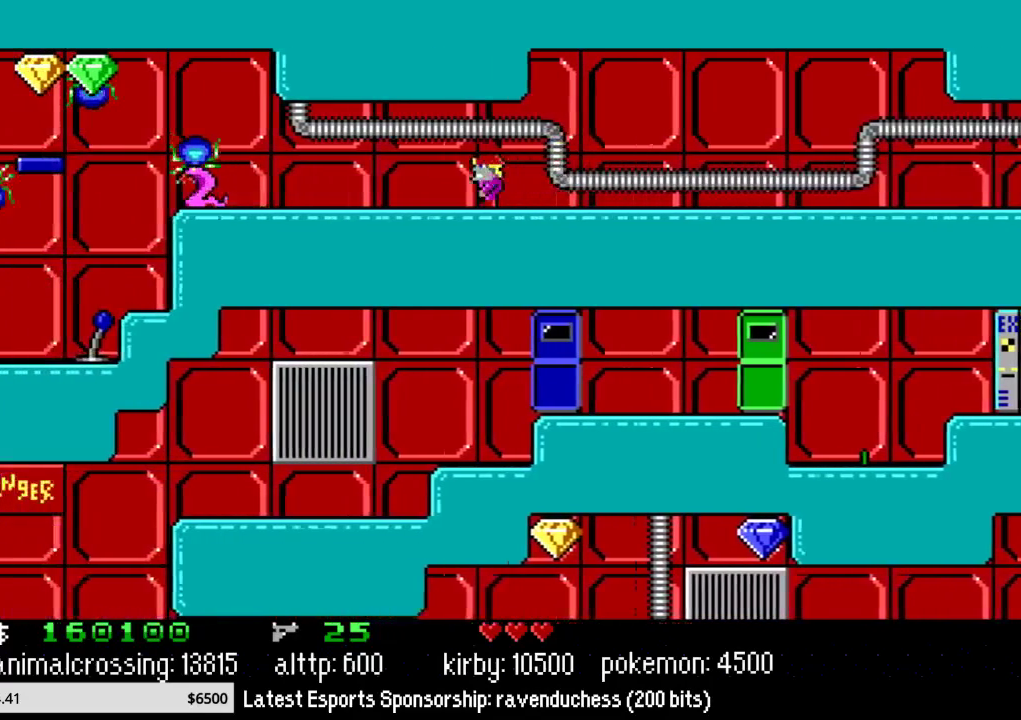
{"buttons": ["DPAD_LEFT"], "events": []}
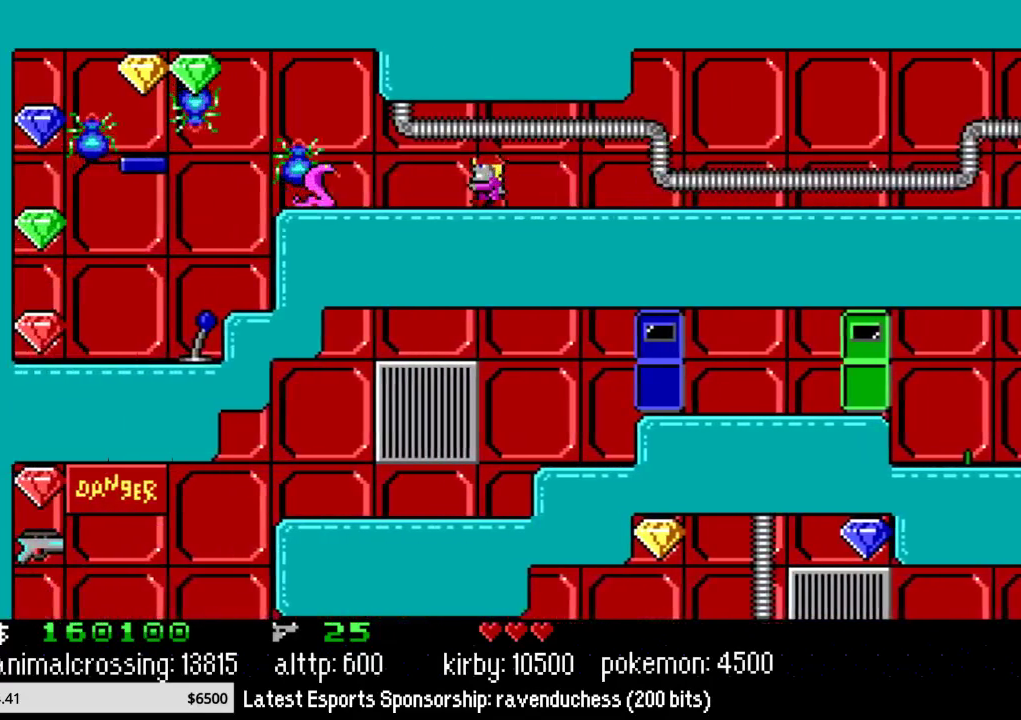
{"buttons": ["DPAD_LEFT"], "events": []}
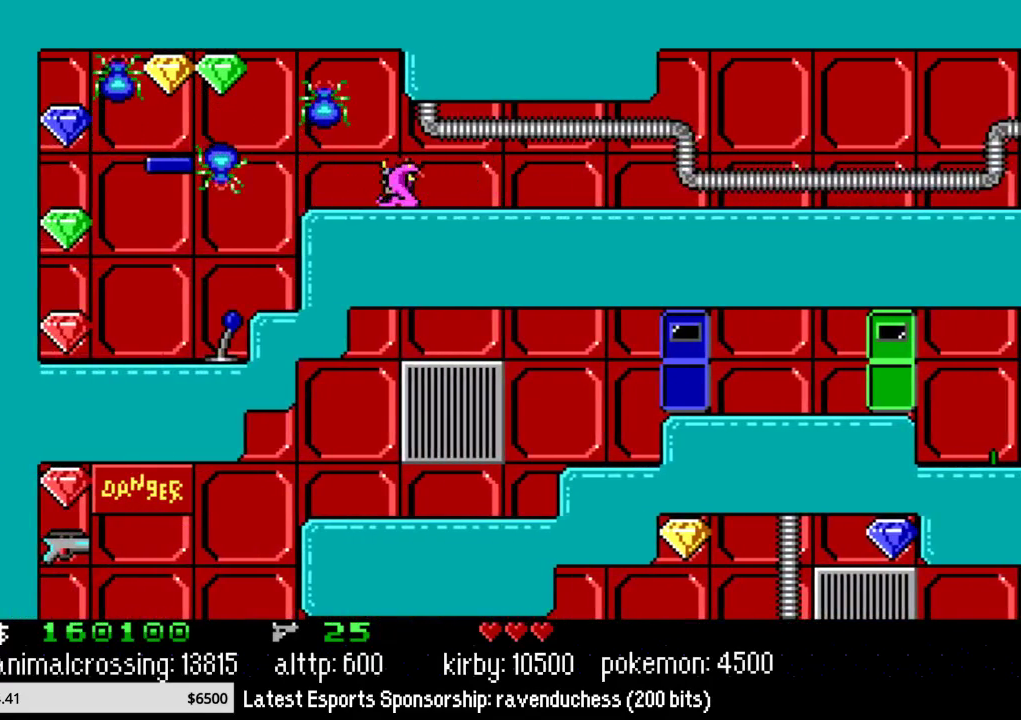
{"buttons": ["DPAD_LEFT"], "events": [[150, "X", "down"], [333, "X", "up"]]}
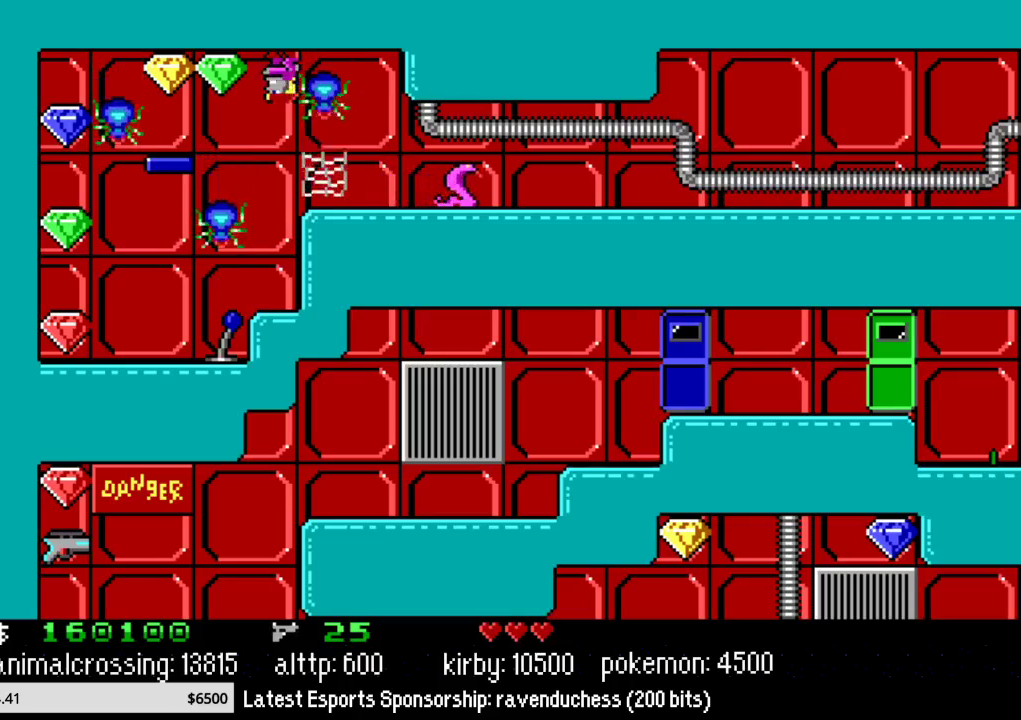
{"buttons": ["DPAD_LEFT"], "events": []}
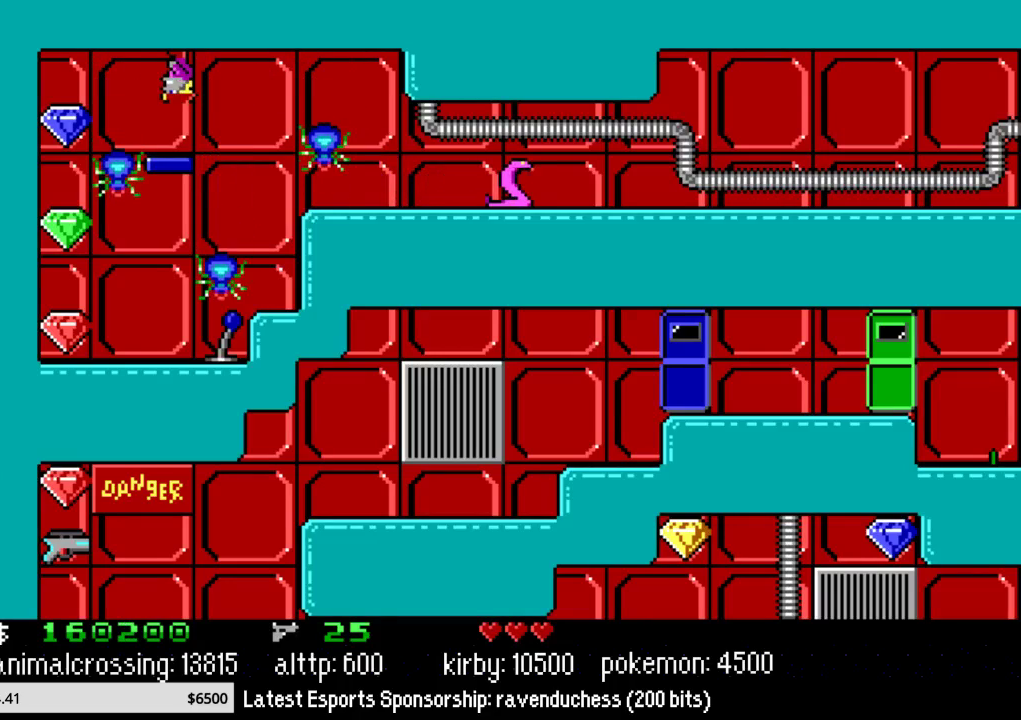
{"buttons": [], "events": [[300, "X", "down"], [467, "X", "up"], [500, "DPAD_LEFT", "up"]]}
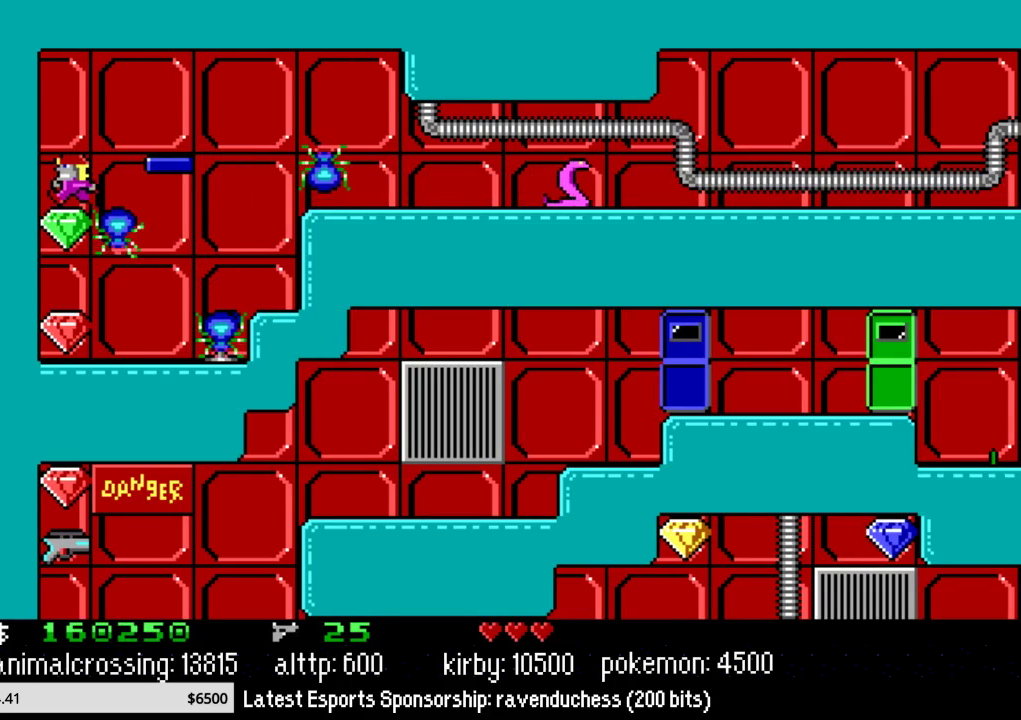
{"buttons": ["DPAD_RIGHT"], "events": [[250, "DPAD_RIGHT", "down"]]}
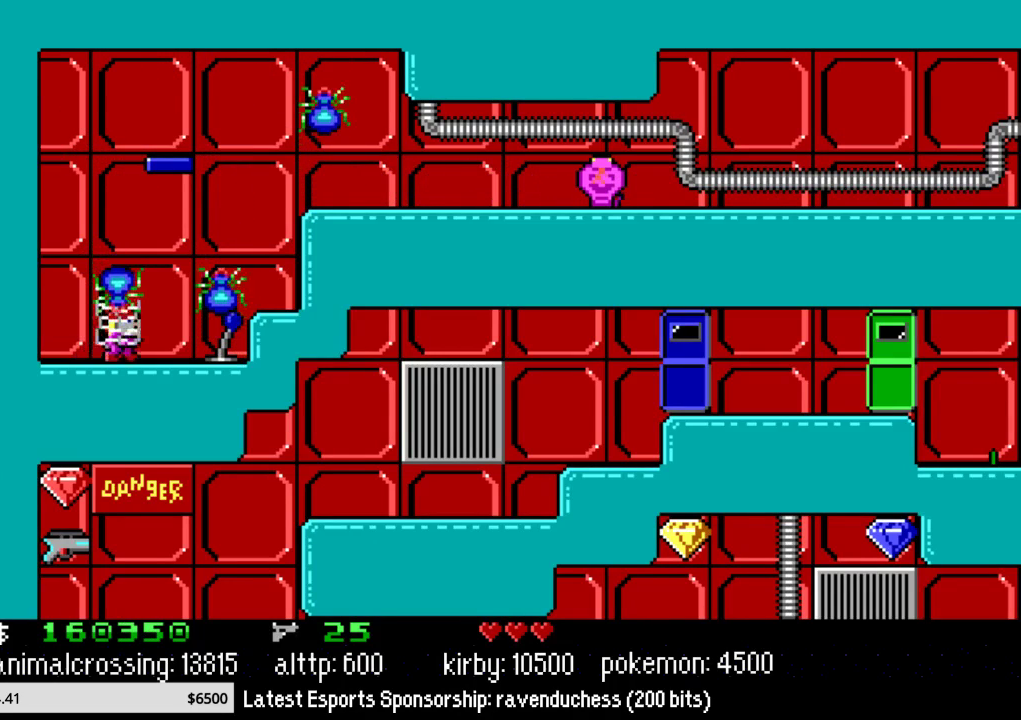
{"buttons": ["DPAD_RIGHT"], "events": [[400, "Y", "down"], [500, "Y", "up"]]}
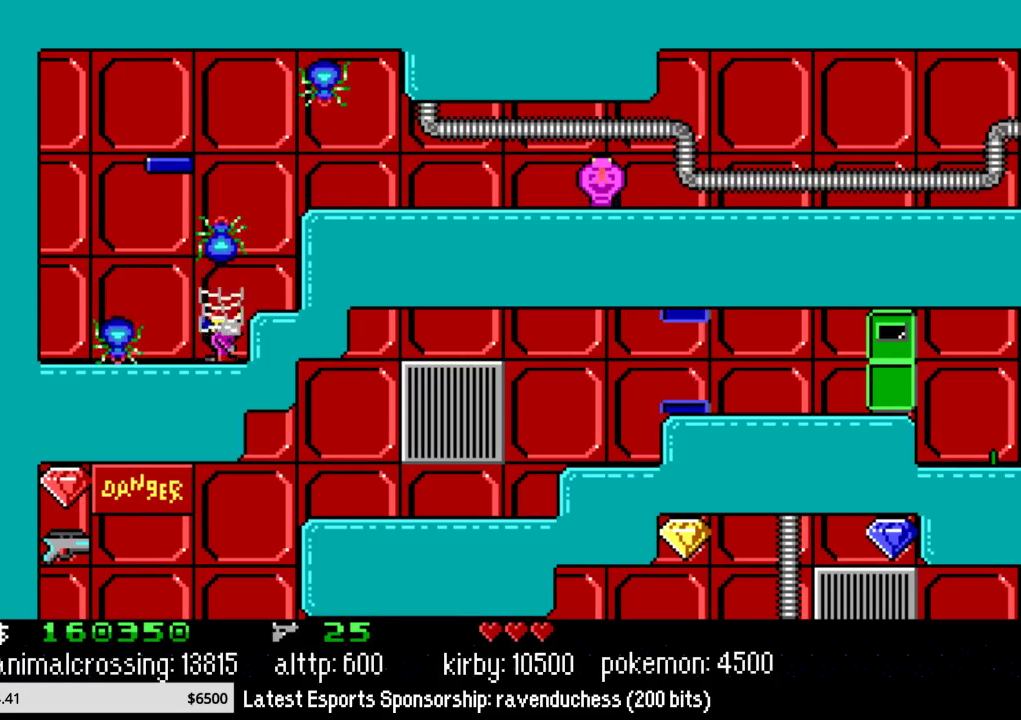
{"buttons": ["DPAD_RIGHT"], "events": [[17, "X", "down"], [183, "X", "up"]]}
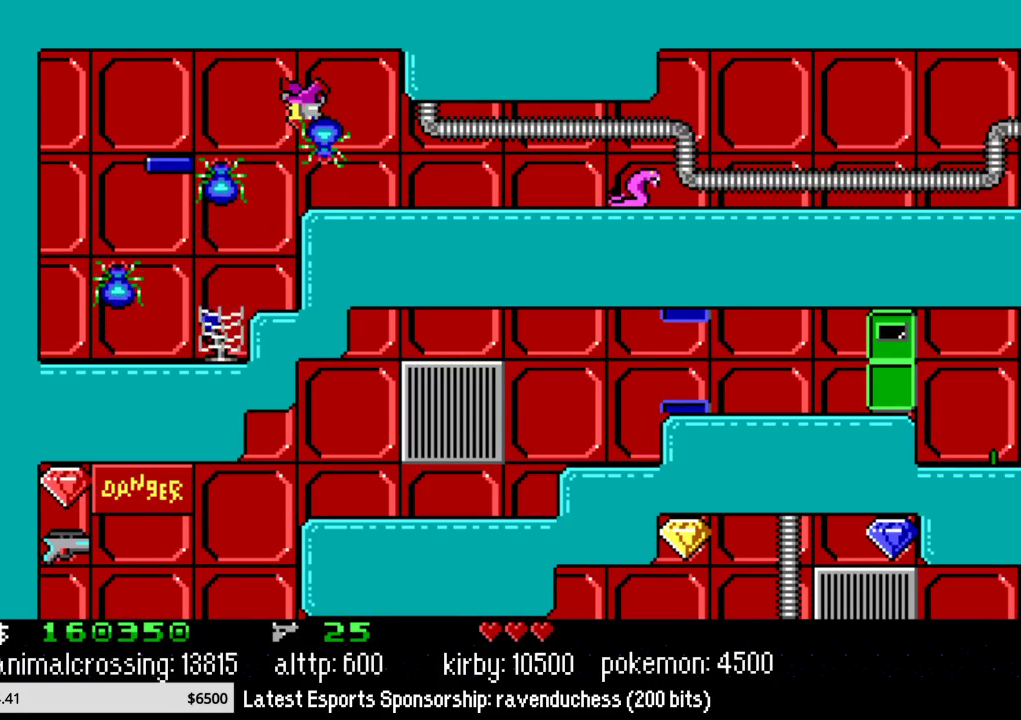
{"buttons": ["DPAD_RIGHT"], "events": [[117, "X", "down"], [250, "X", "up"]]}
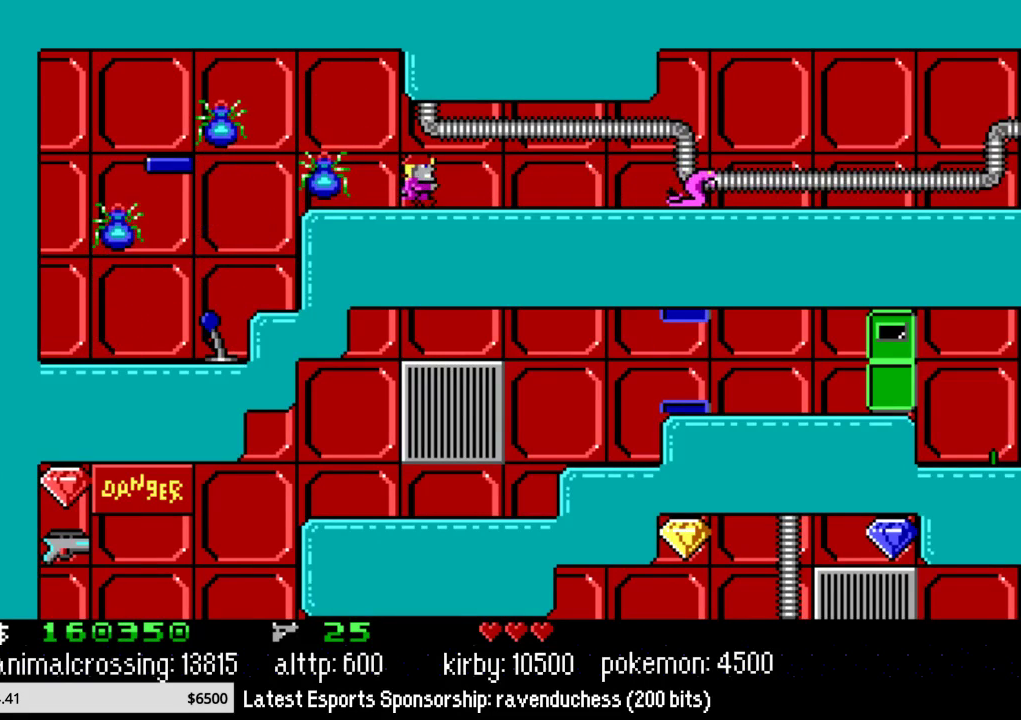
{"buttons": ["DPAD_RIGHT"], "events": []}
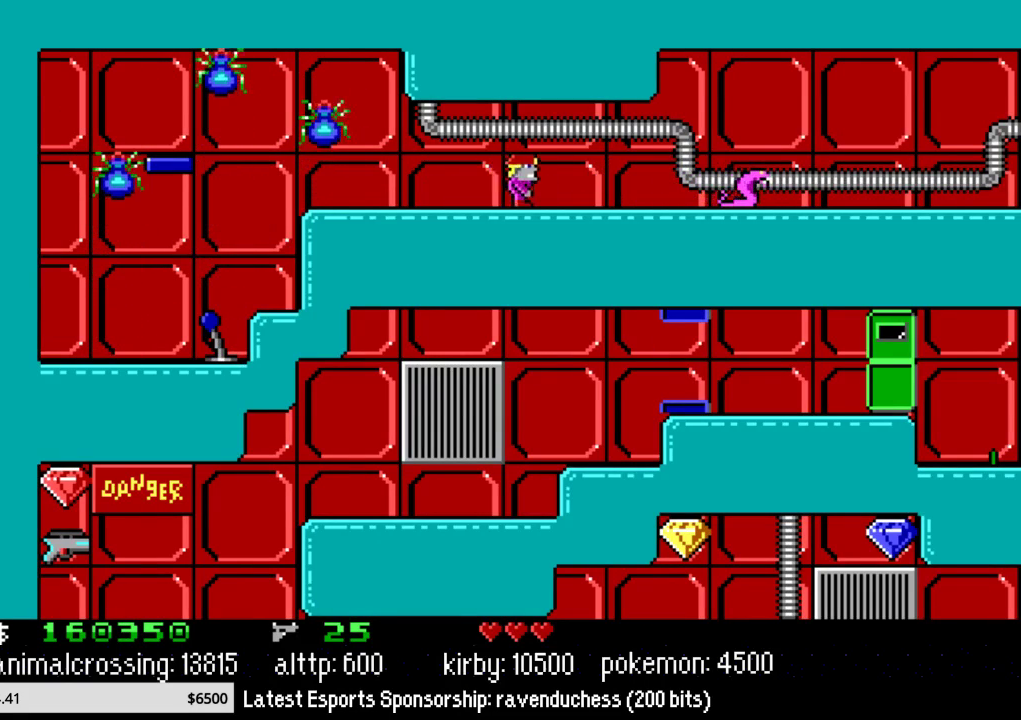
{"buttons": ["DPAD_RIGHT"], "events": []}
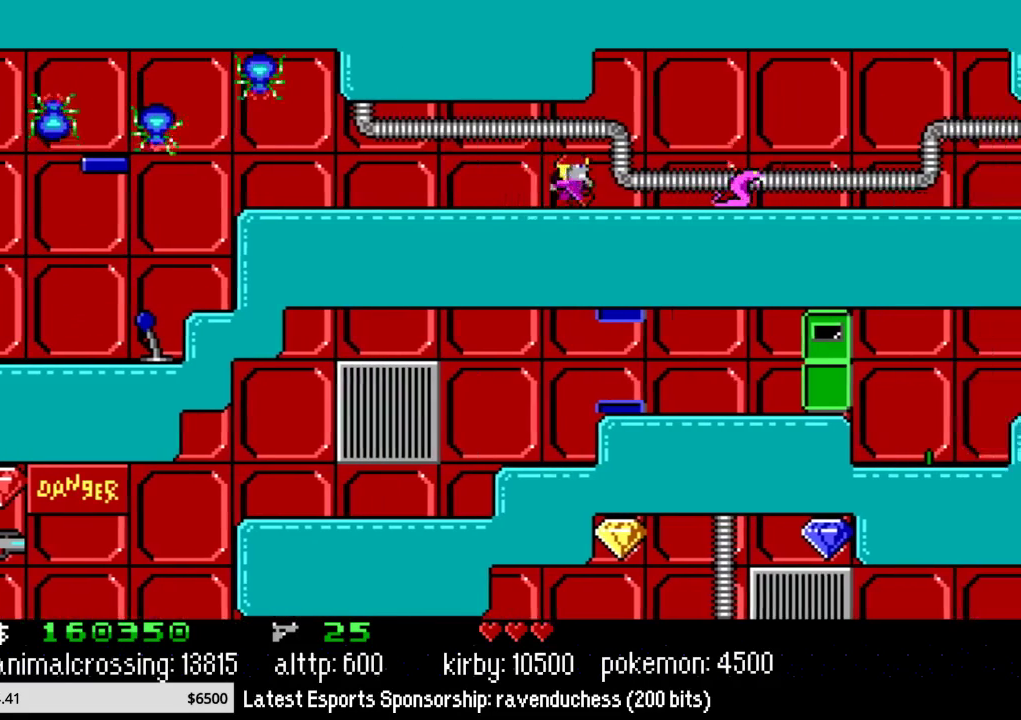
{"buttons": ["DPAD_RIGHT"], "events": []}
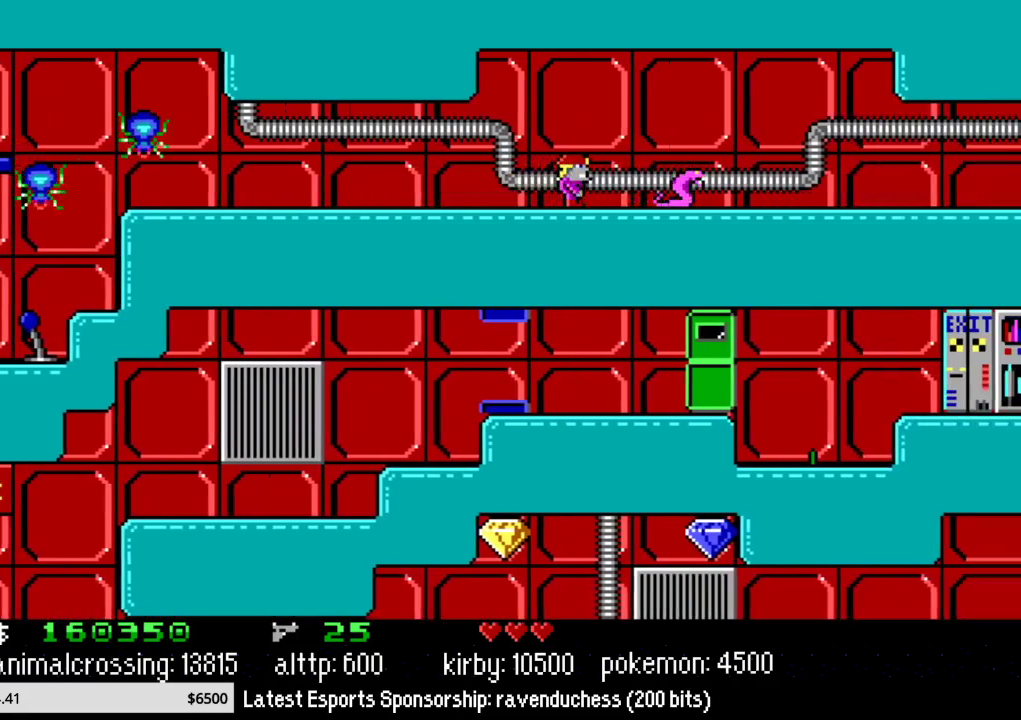
{"buttons": ["DPAD_RIGHT"], "events": []}
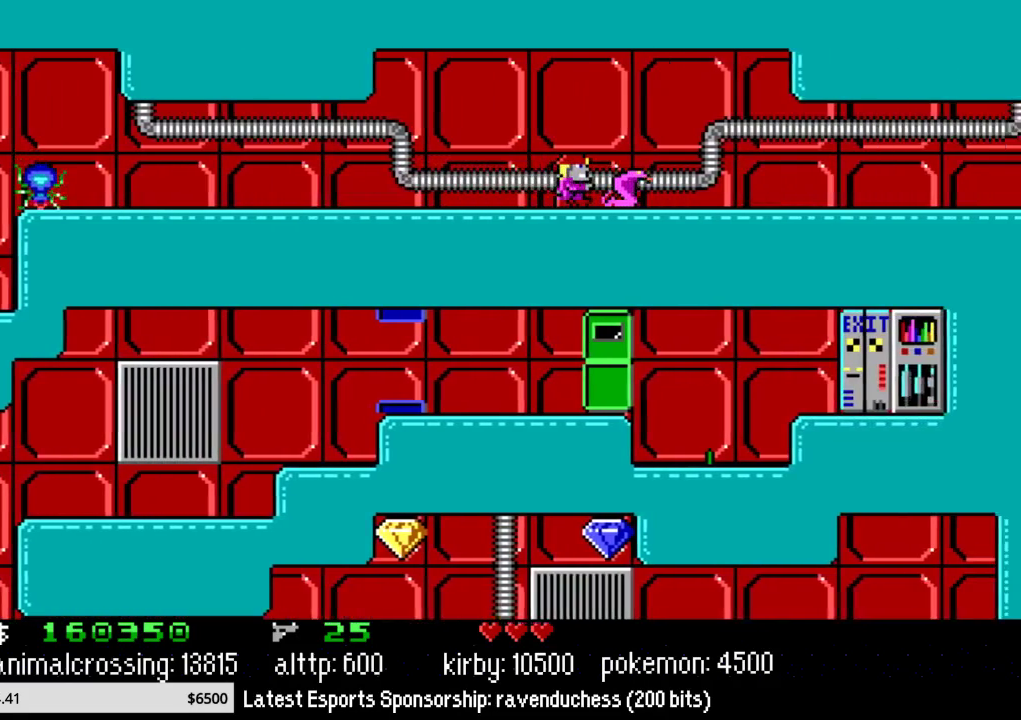
{"buttons": ["DPAD_RIGHT"], "events": []}
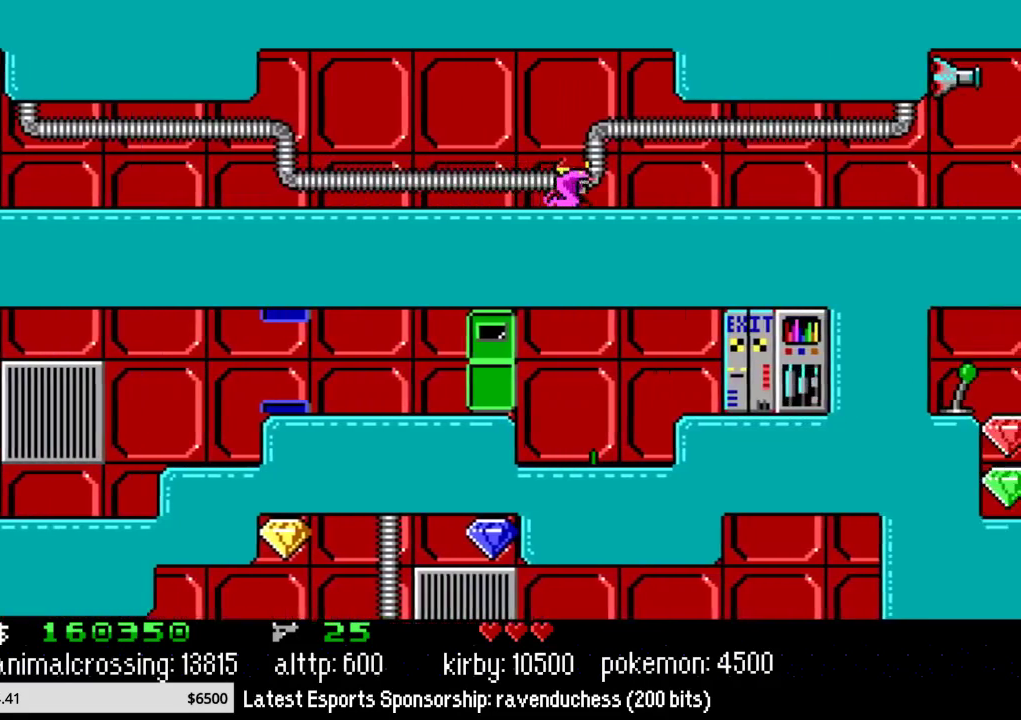
{"buttons": ["DPAD_RIGHT"], "events": []}
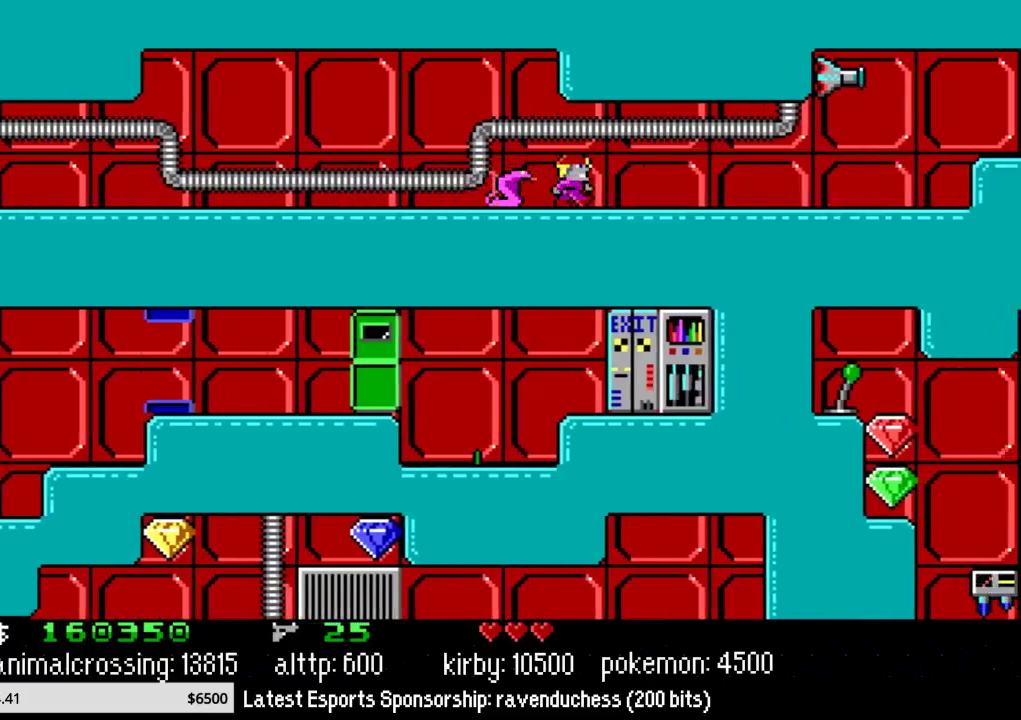
{"buttons": ["DPAD_RIGHT"], "events": []}
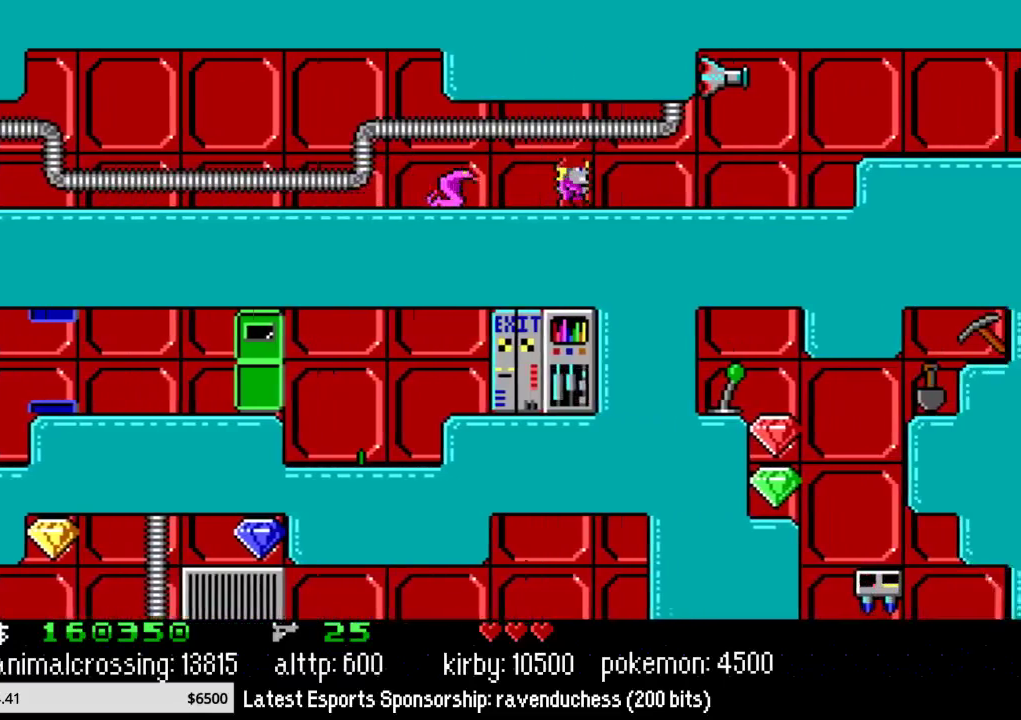
{"buttons": ["DPAD_RIGHT"], "events": []}
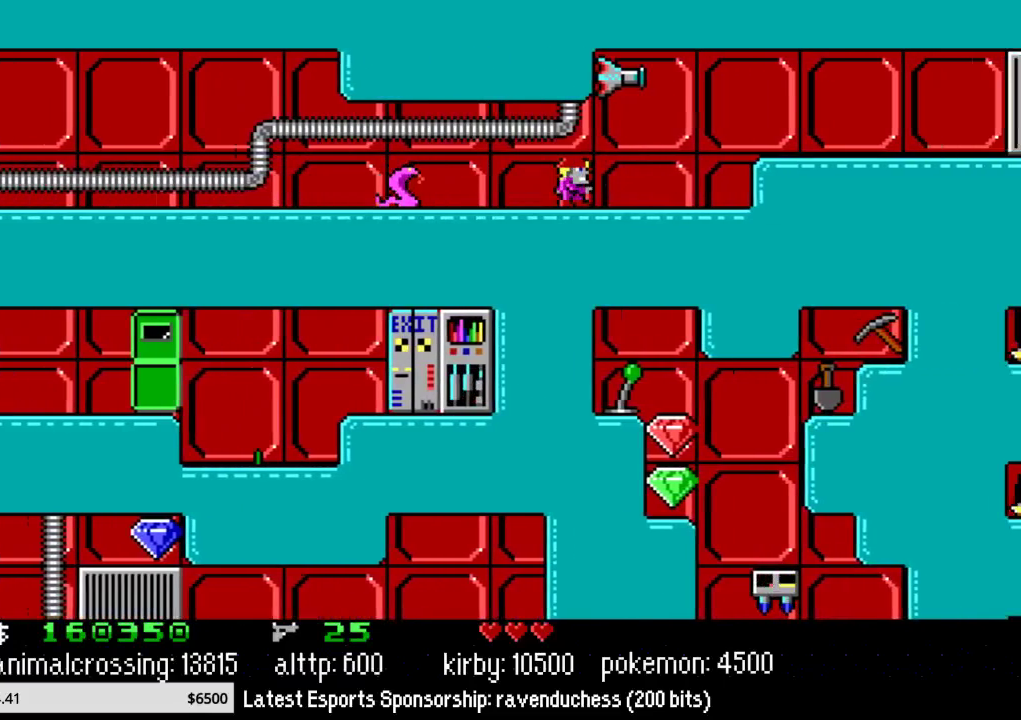
{"buttons": ["X", "DPAD_RIGHT"], "events": [[367, "X", "down"]]}
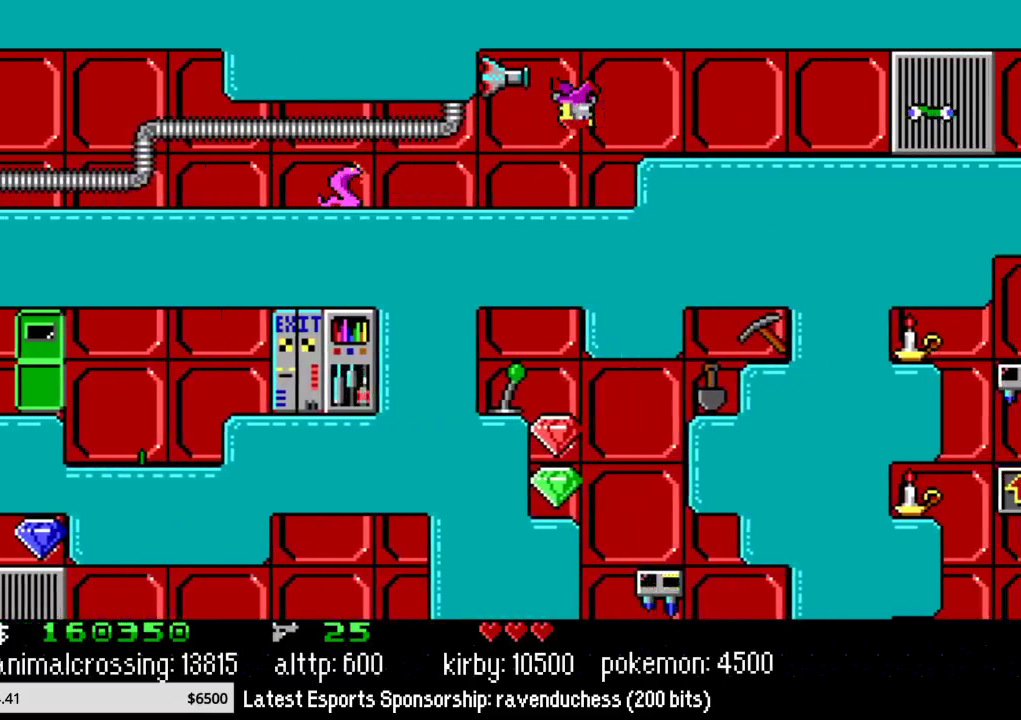
{"buttons": ["DPAD_RIGHT"], "events": [[83, "X", "up"]]}
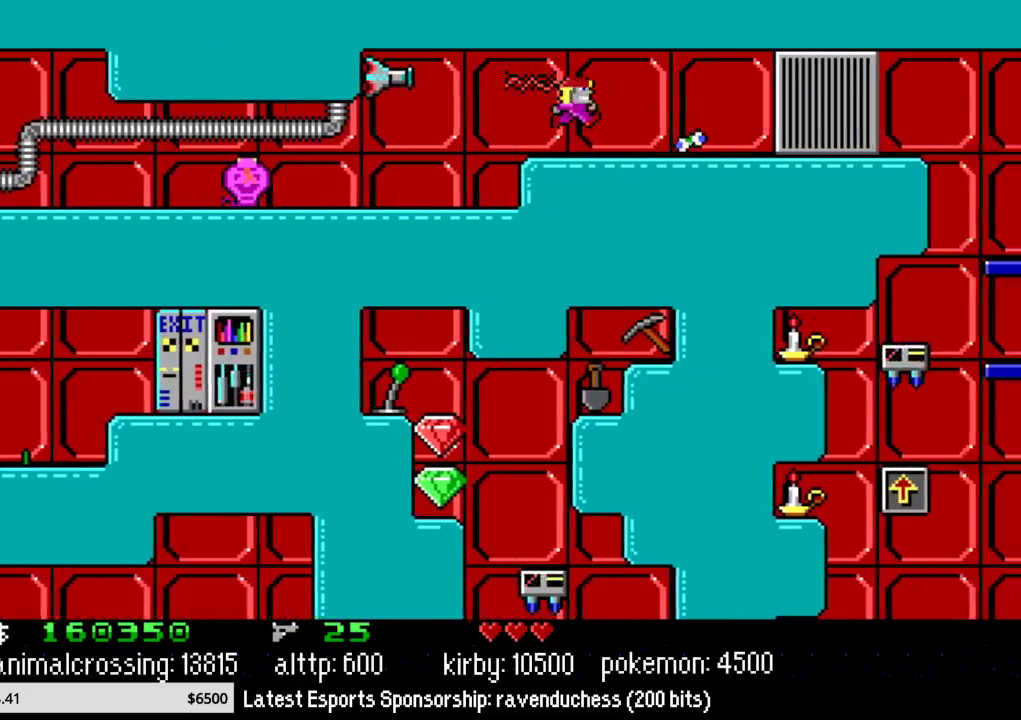
{"buttons": ["DPAD_RIGHT"], "events": [[17, "X", "down"], [200, "X", "up"]]}
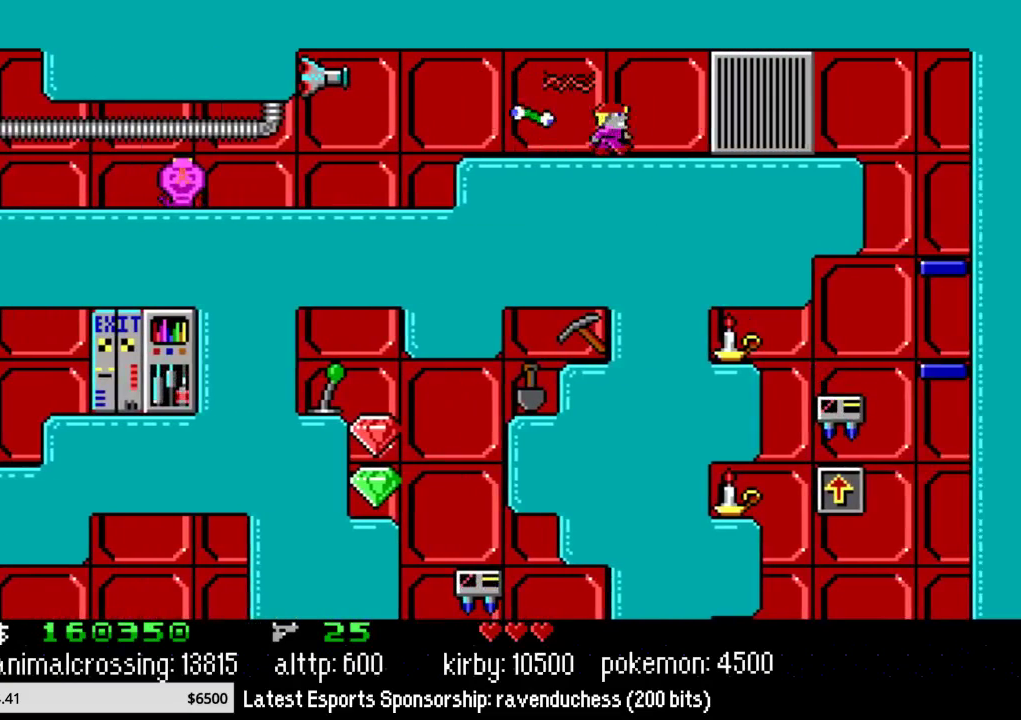
{"buttons": ["DPAD_RIGHT"], "events": []}